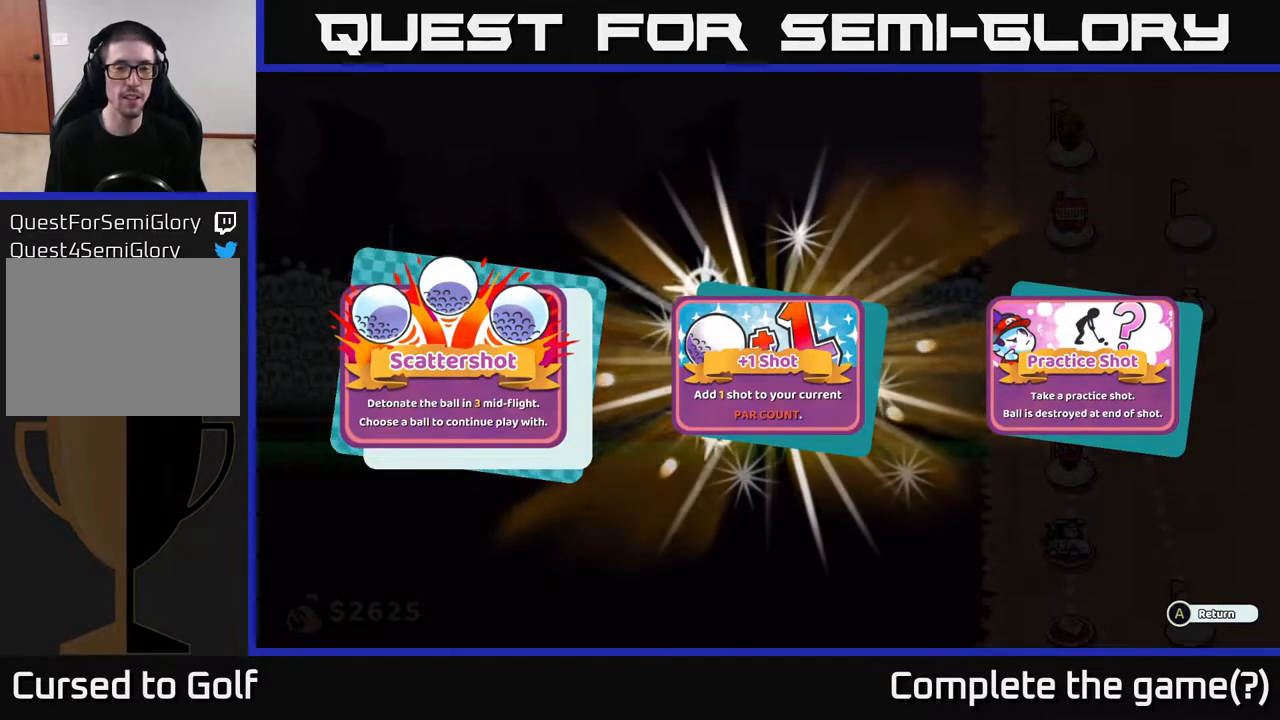
Gameplay with a controller (Xbox layout); each line is a JSON object with the inputs held at the frame after it. "events" lists button and stick changes between this image and that frame as [ms after this image, input, new state], when the widget could be followed in between.
{"buttons": [], "left_stick": "center", "right_stick": "center", "events": []}
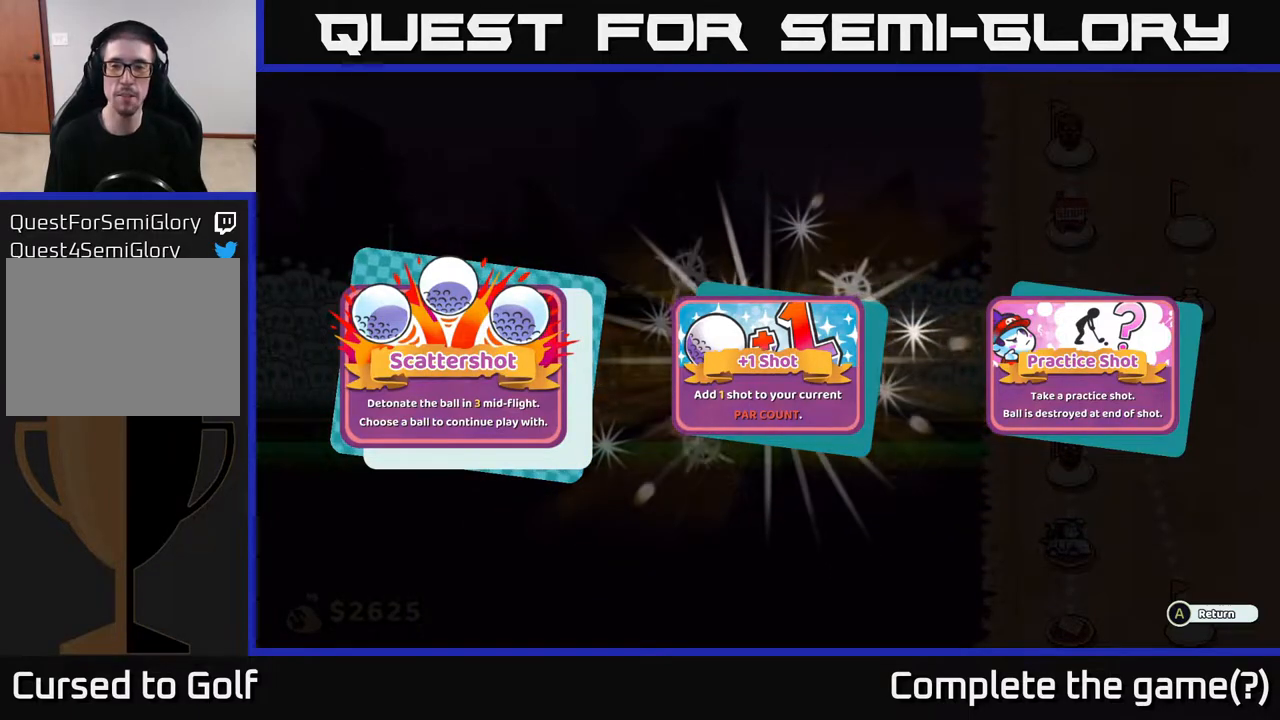
{"buttons": [], "left_stick": "right", "right_stick": "center", "events": [[300, "A", "down"], [450, "A", "up"], [450, "left_stick", "right"]]}
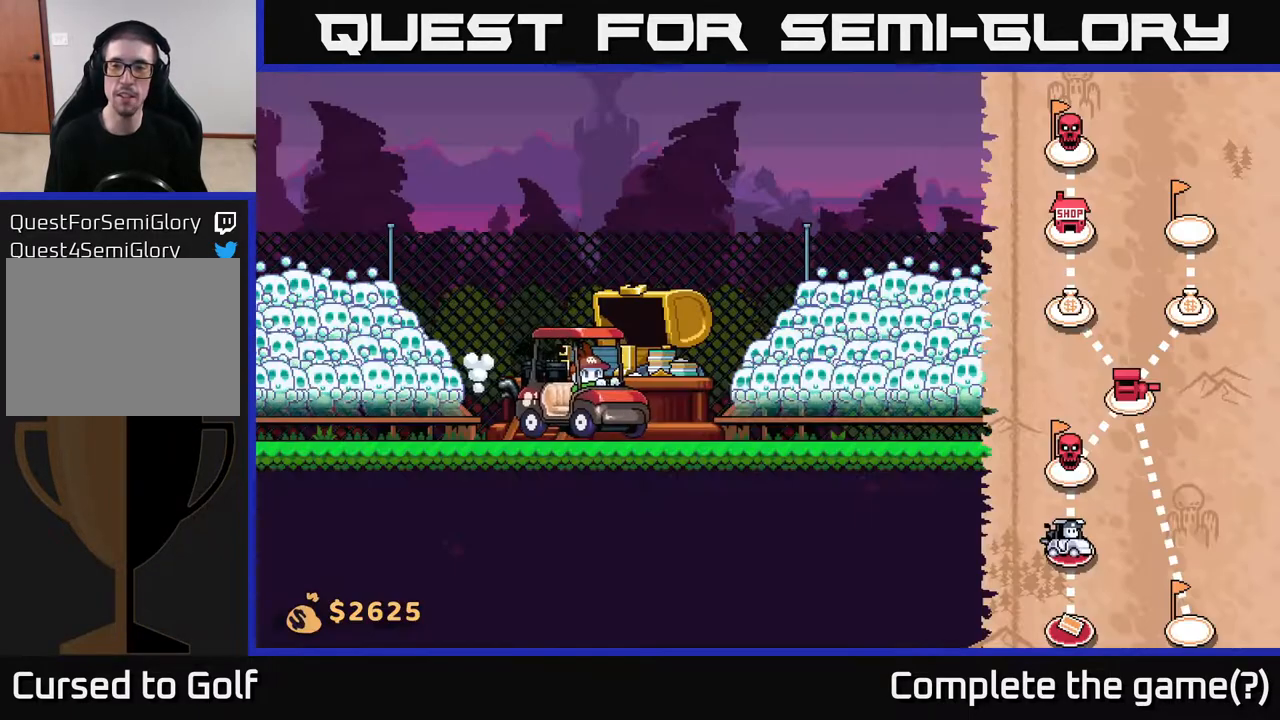
{"buttons": [], "left_stick": "right", "right_stick": "center", "events": []}
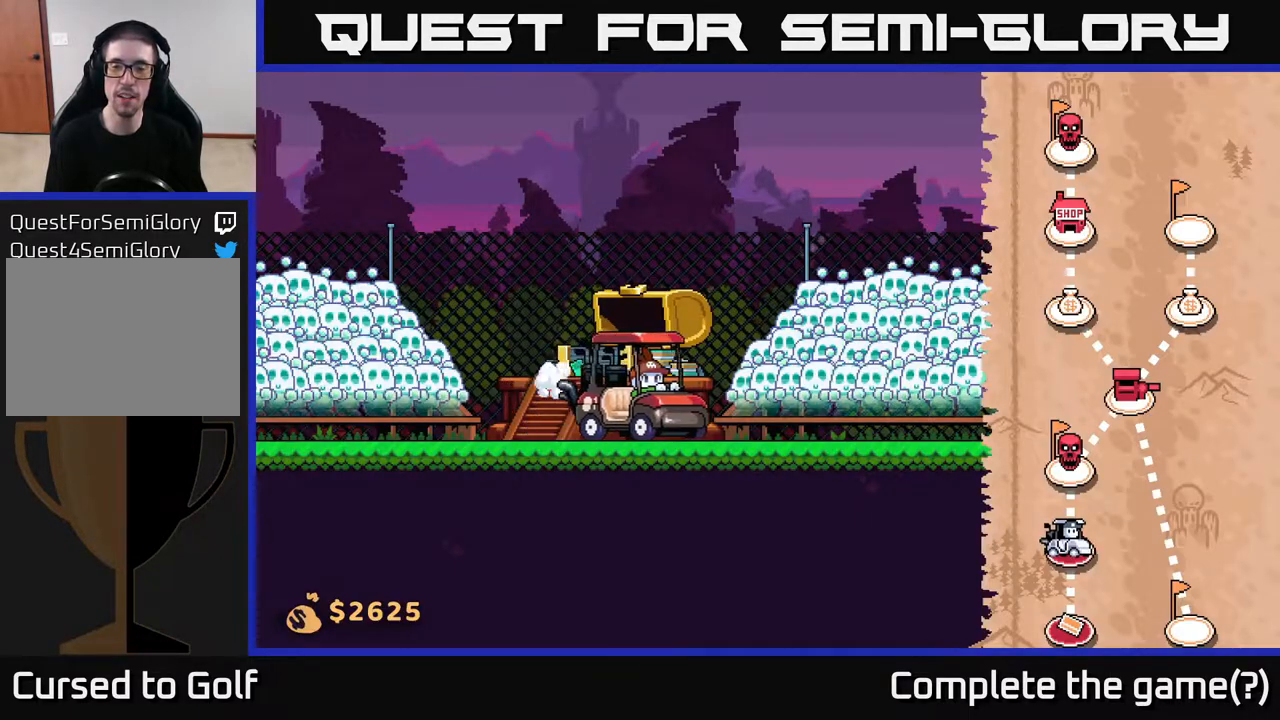
{"buttons": [], "left_stick": "right", "right_stick": "center", "events": []}
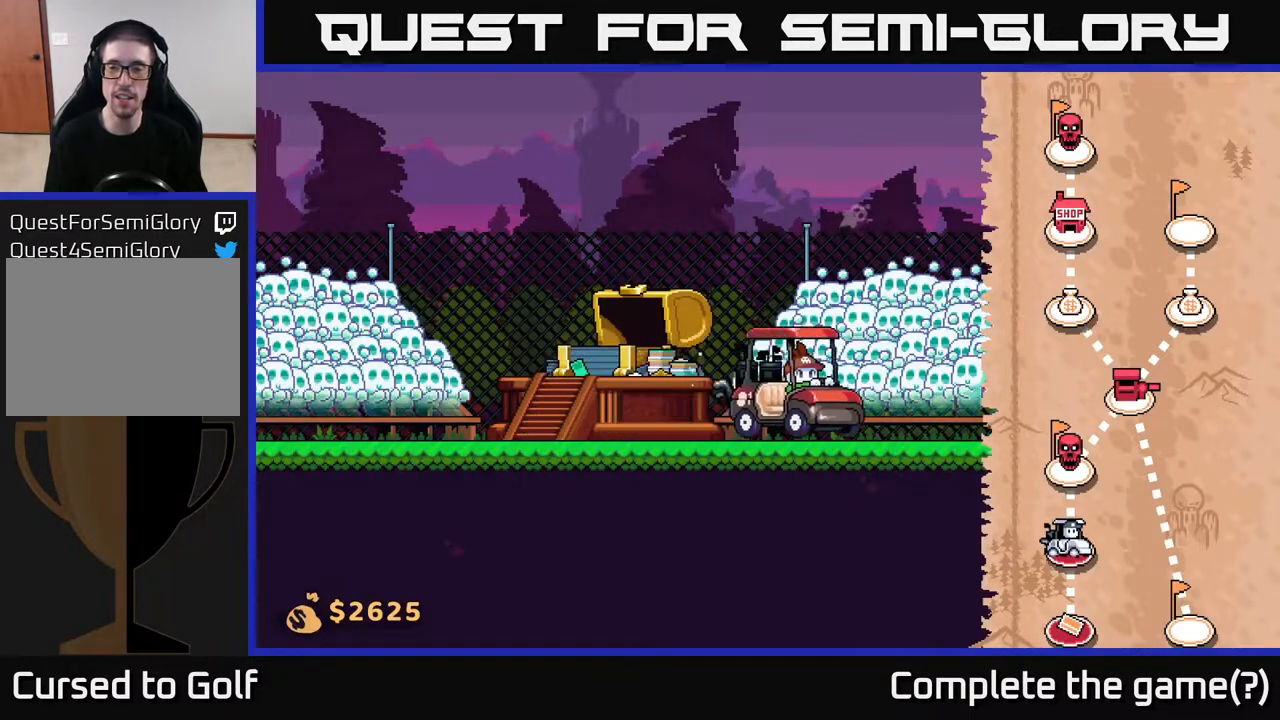
{"buttons": [], "left_stick": "right", "right_stick": "center", "events": []}
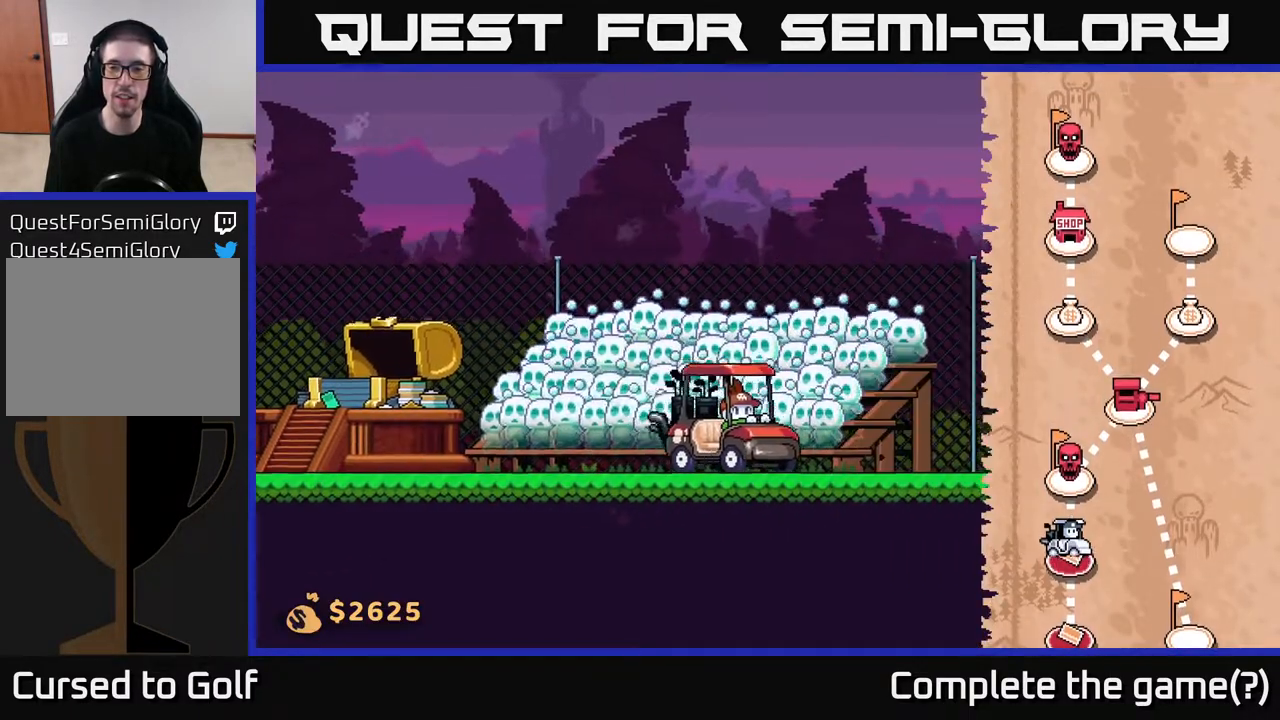
{"buttons": [], "left_stick": "right", "right_stick": "center", "events": []}
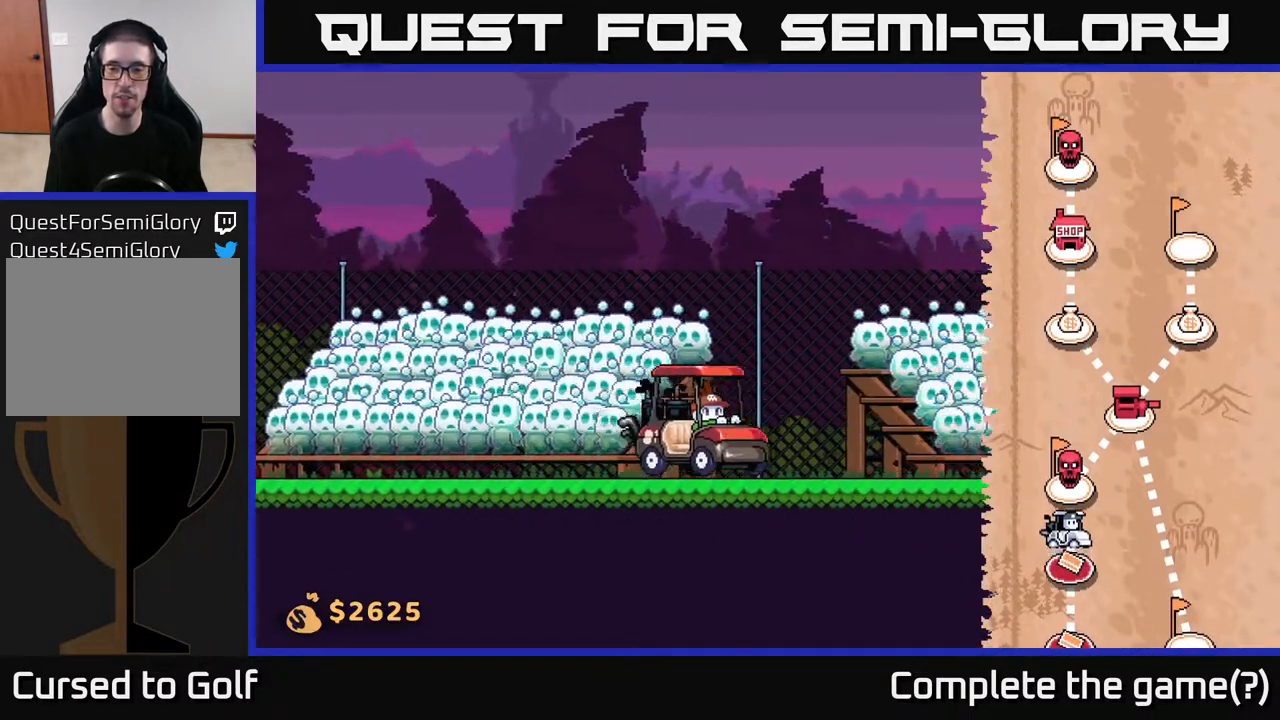
{"buttons": [], "left_stick": "right", "right_stick": "center", "events": []}
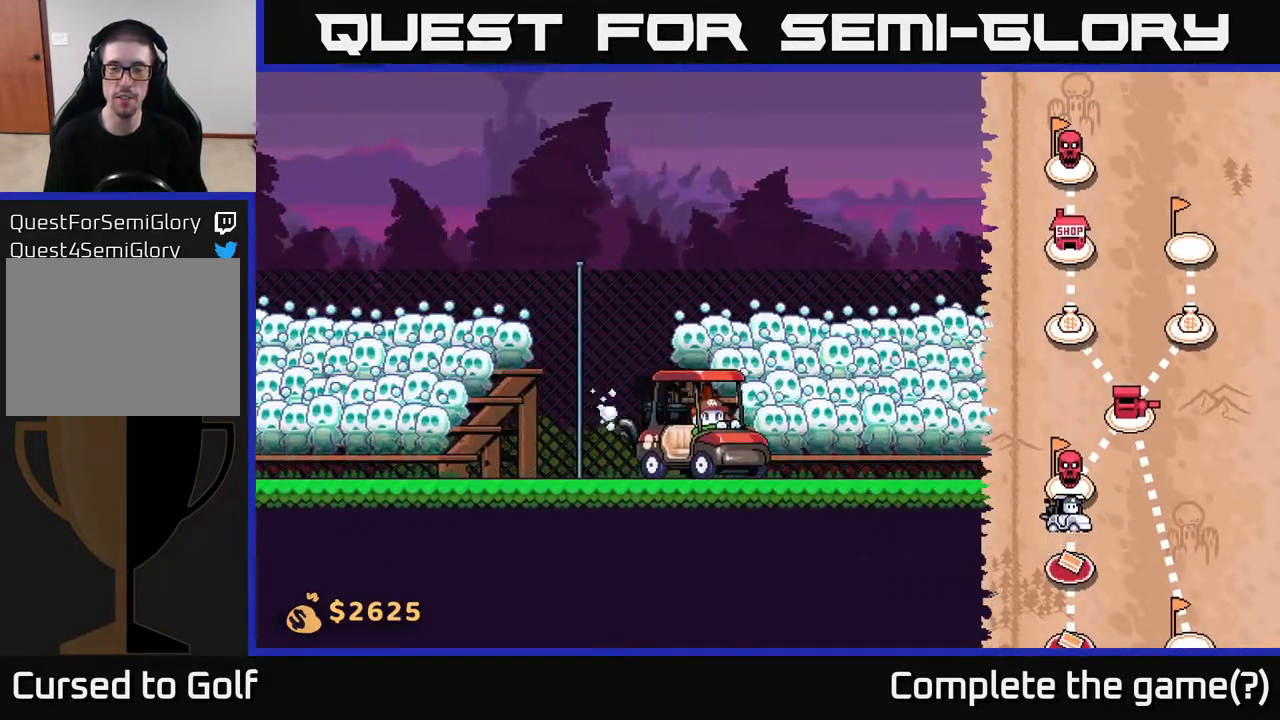
{"buttons": [], "left_stick": "right", "right_stick": "center", "events": []}
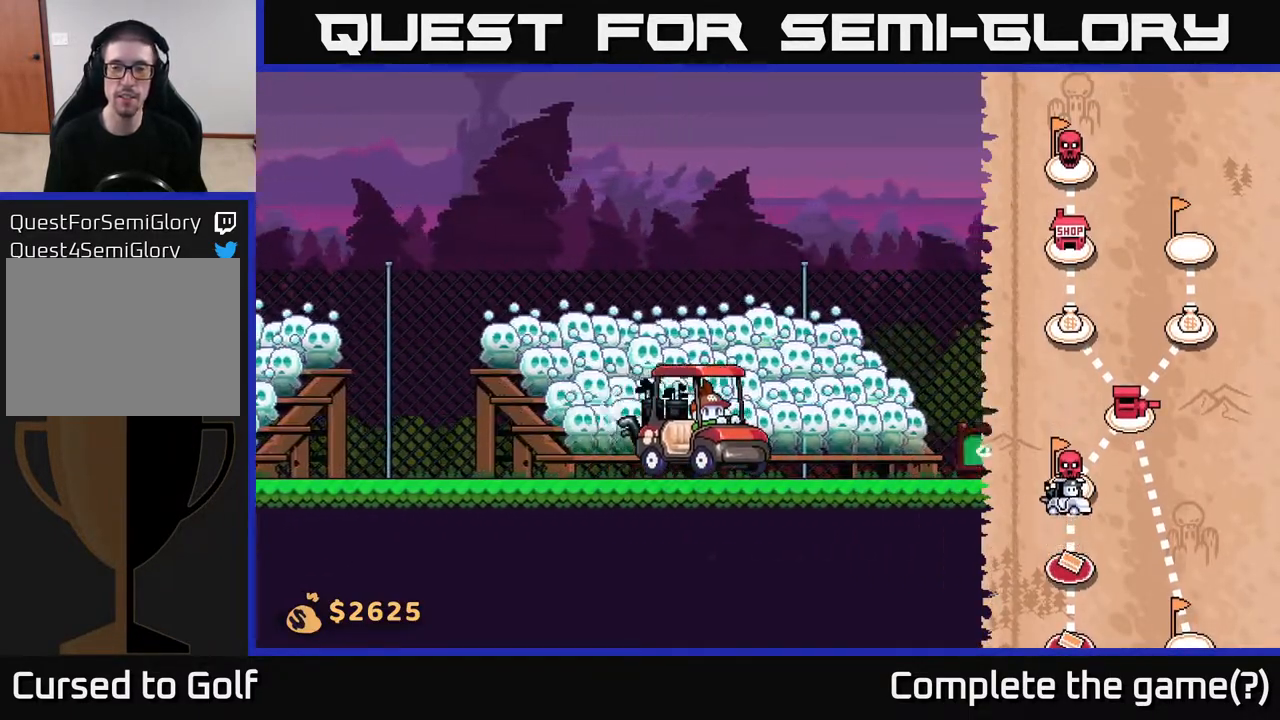
{"buttons": [], "left_stick": "right", "right_stick": "center", "events": []}
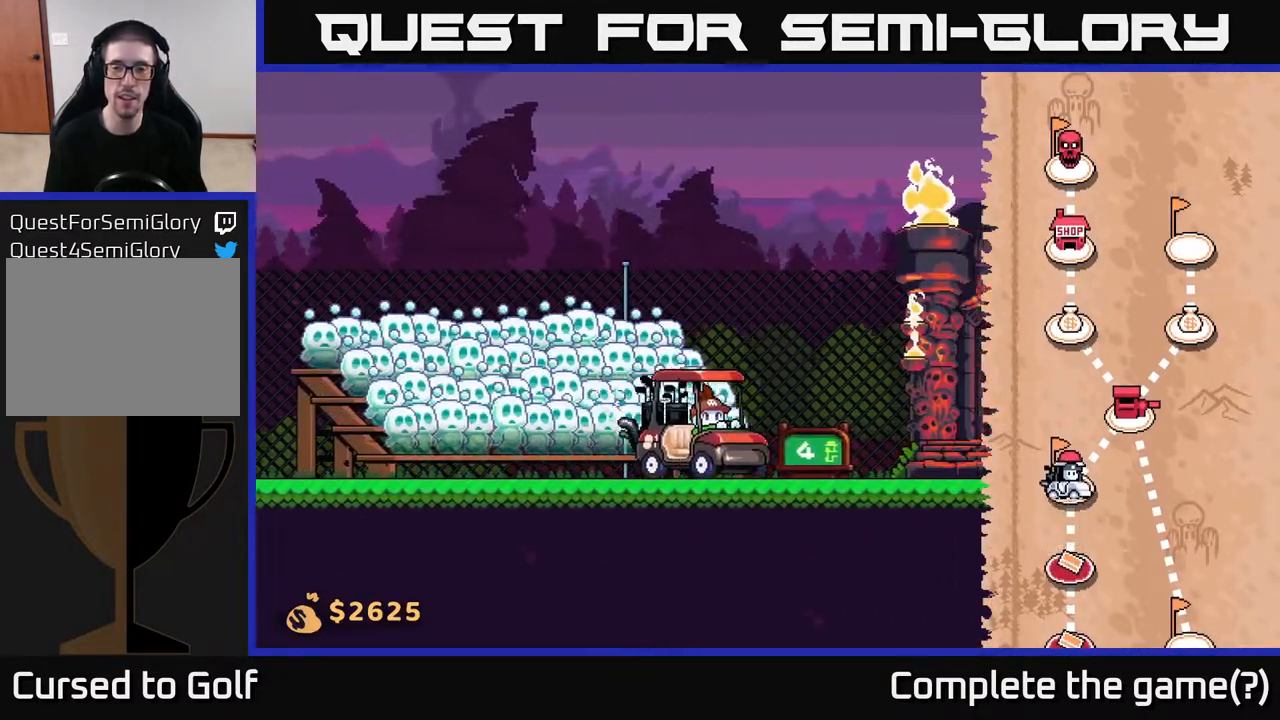
{"buttons": [], "left_stick": "right", "right_stick": "center", "events": []}
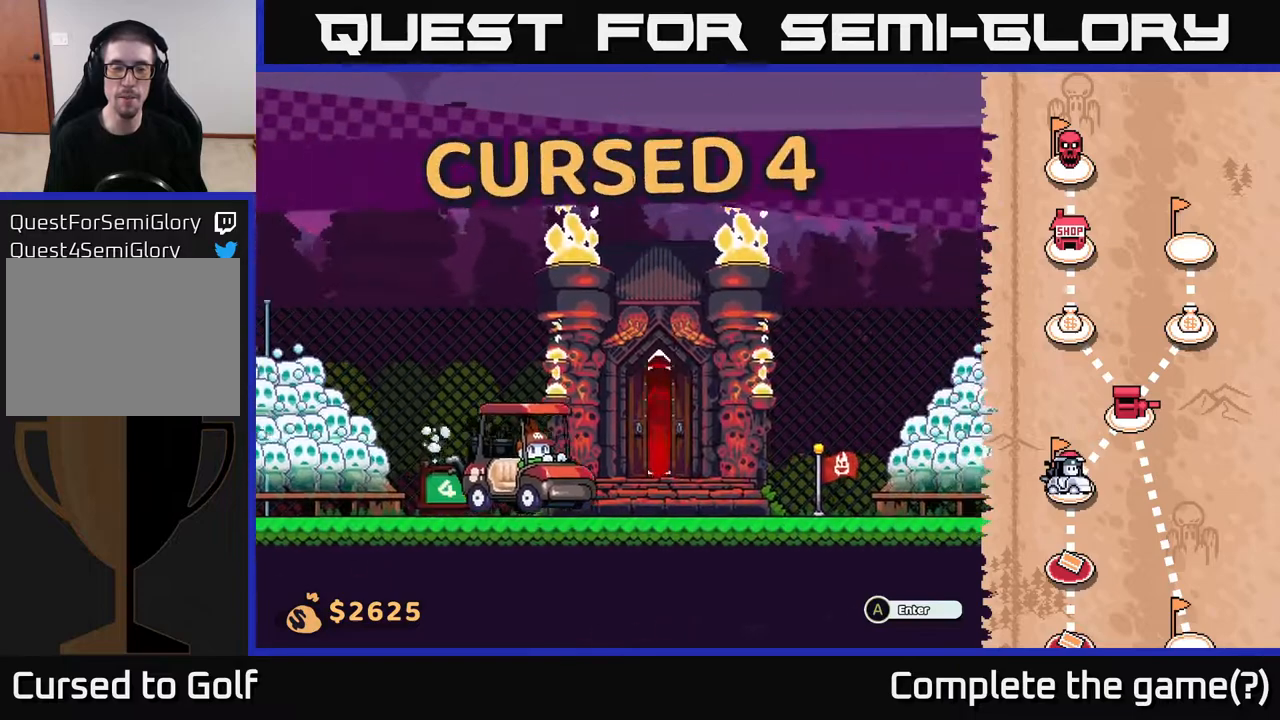
{"buttons": ["A"], "left_stick": "center", "right_stick": "center", "events": [[17, "left_stick", "center"], [433, "A", "down"]]}
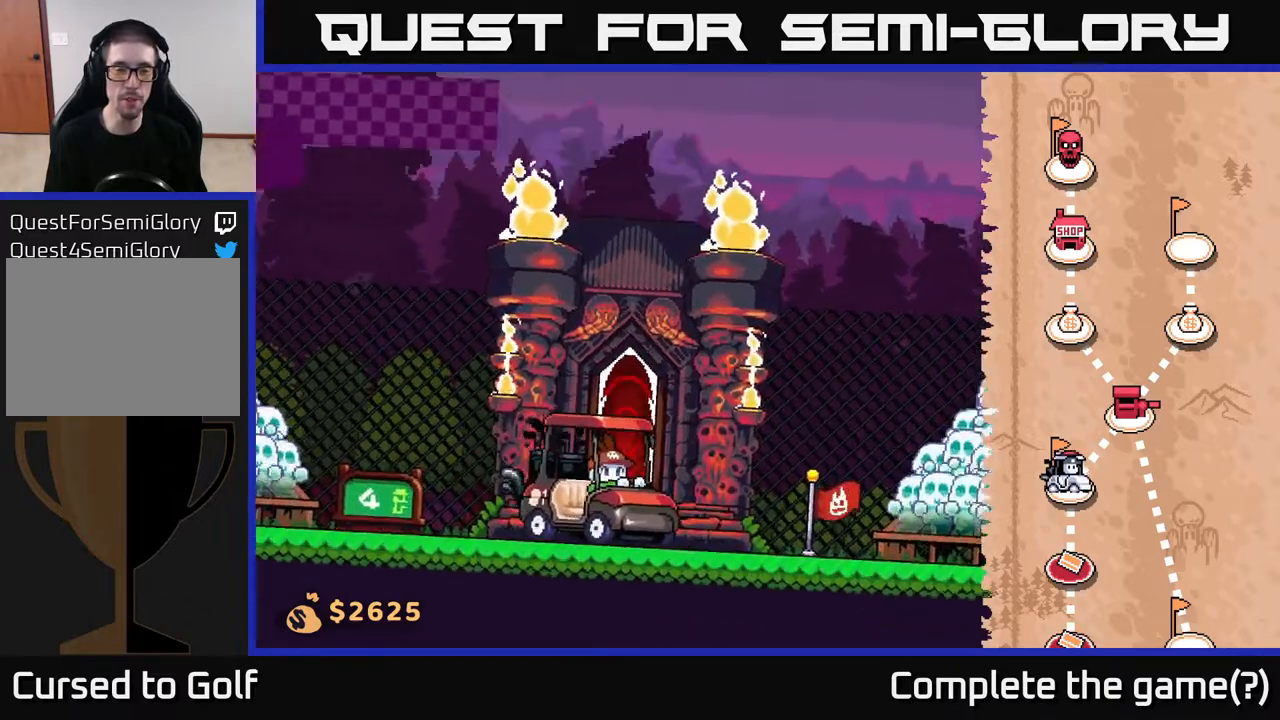
{"buttons": [], "left_stick": "center", "right_stick": "center", "events": [[67, "A", "up"]]}
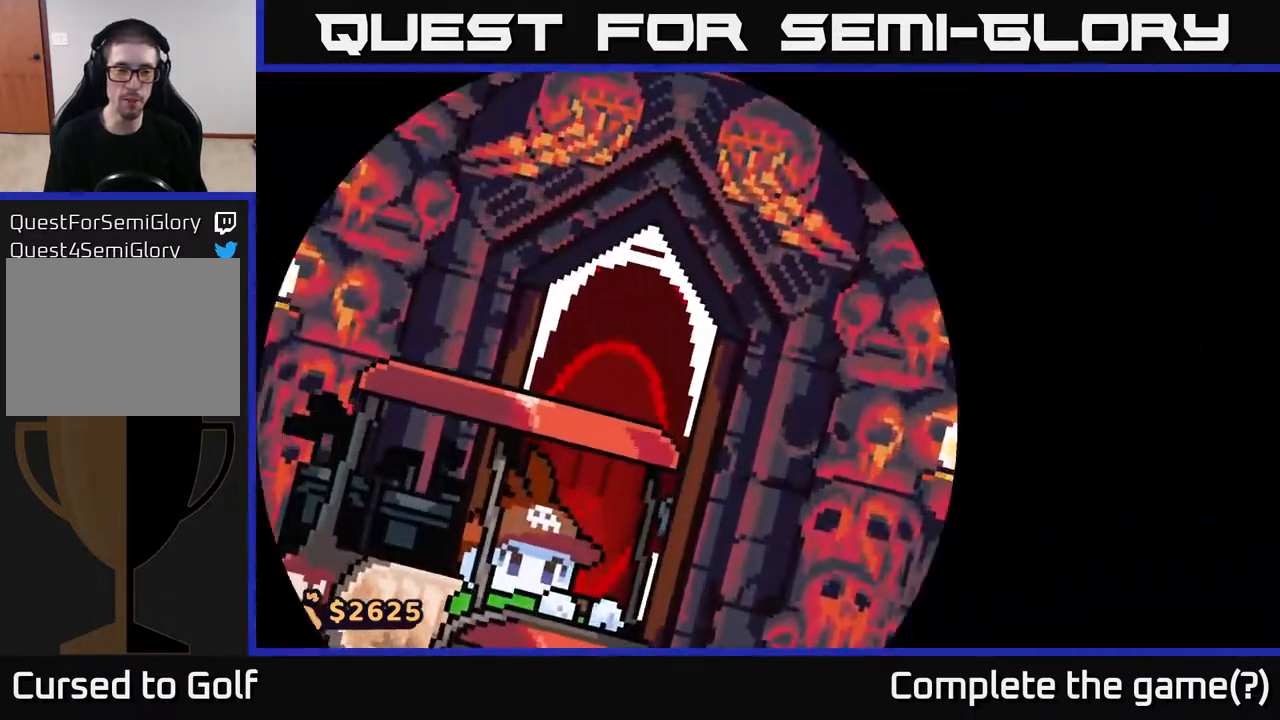
{"buttons": [], "left_stick": "center", "right_stick": "center", "events": []}
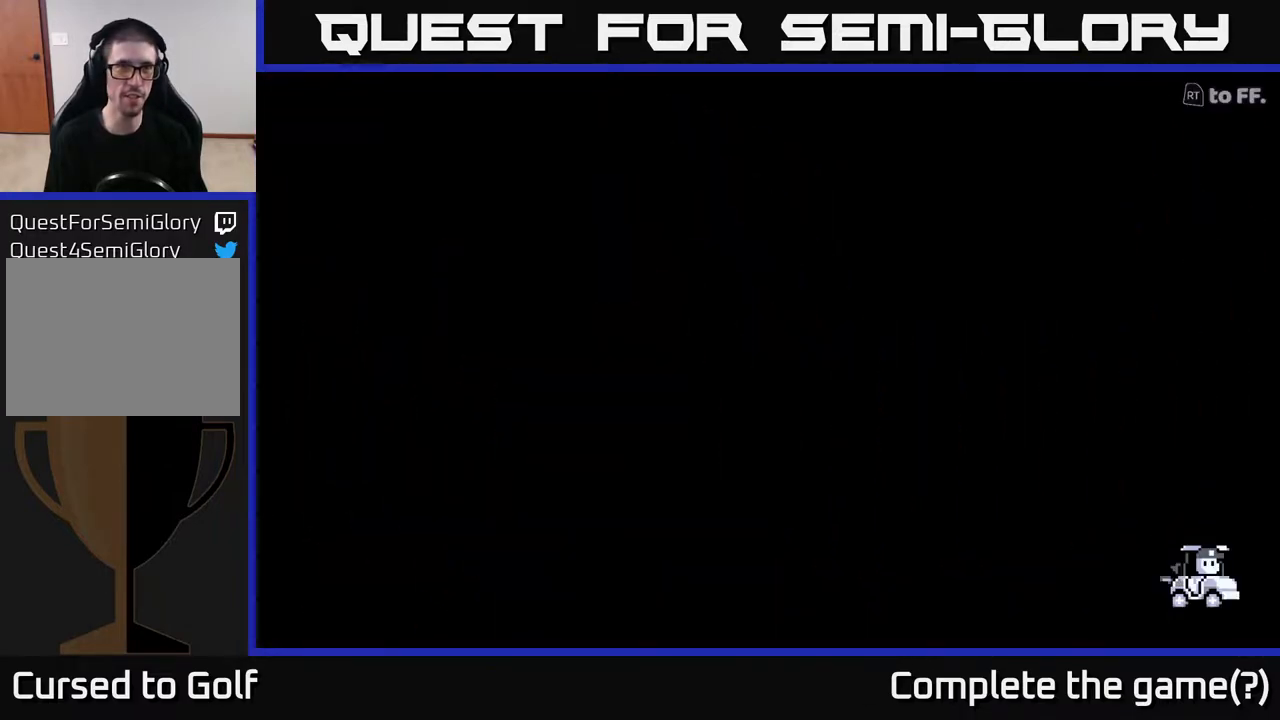
{"buttons": [], "left_stick": "center", "right_stick": "center", "events": []}
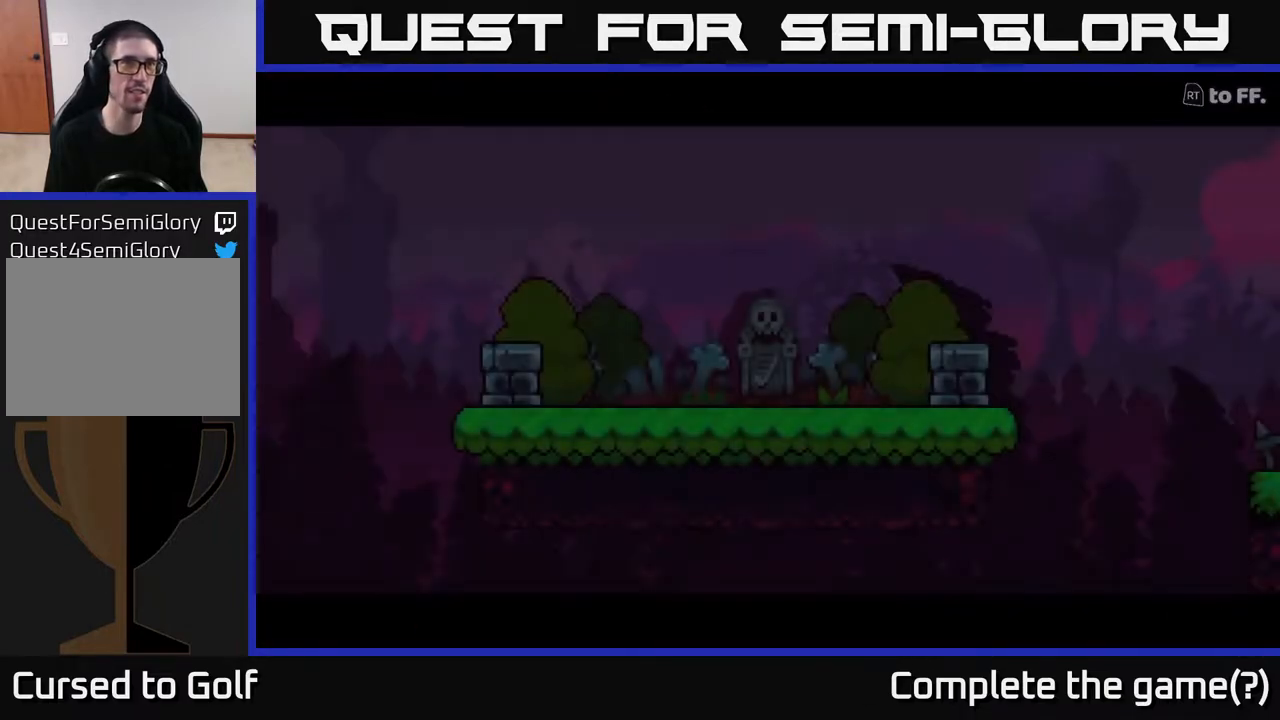
{"buttons": [], "left_stick": "center", "right_stick": "center", "events": []}
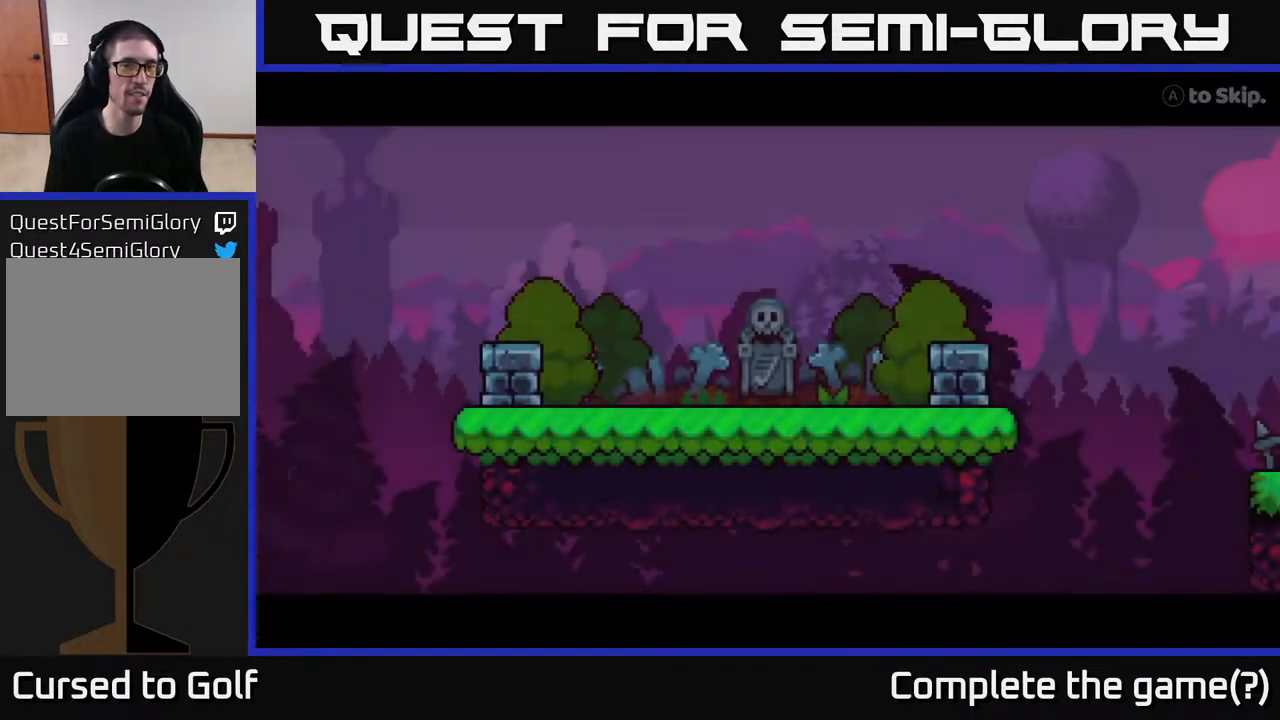
{"buttons": [], "left_stick": "center", "right_stick": "center", "events": [[17, "A", "down"], [200, "A", "up"]]}
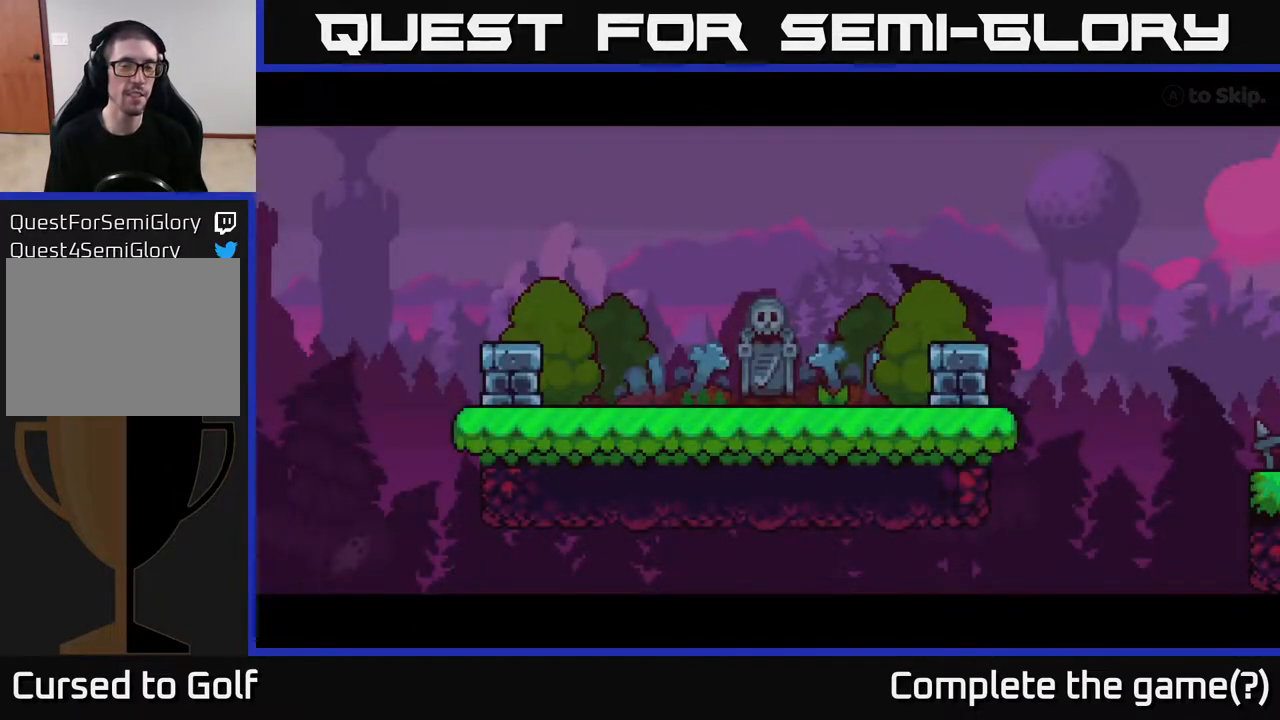
{"buttons": [], "left_stick": "center", "right_stick": "center", "events": [[333, "B", "down"], [433, "B", "up"]]}
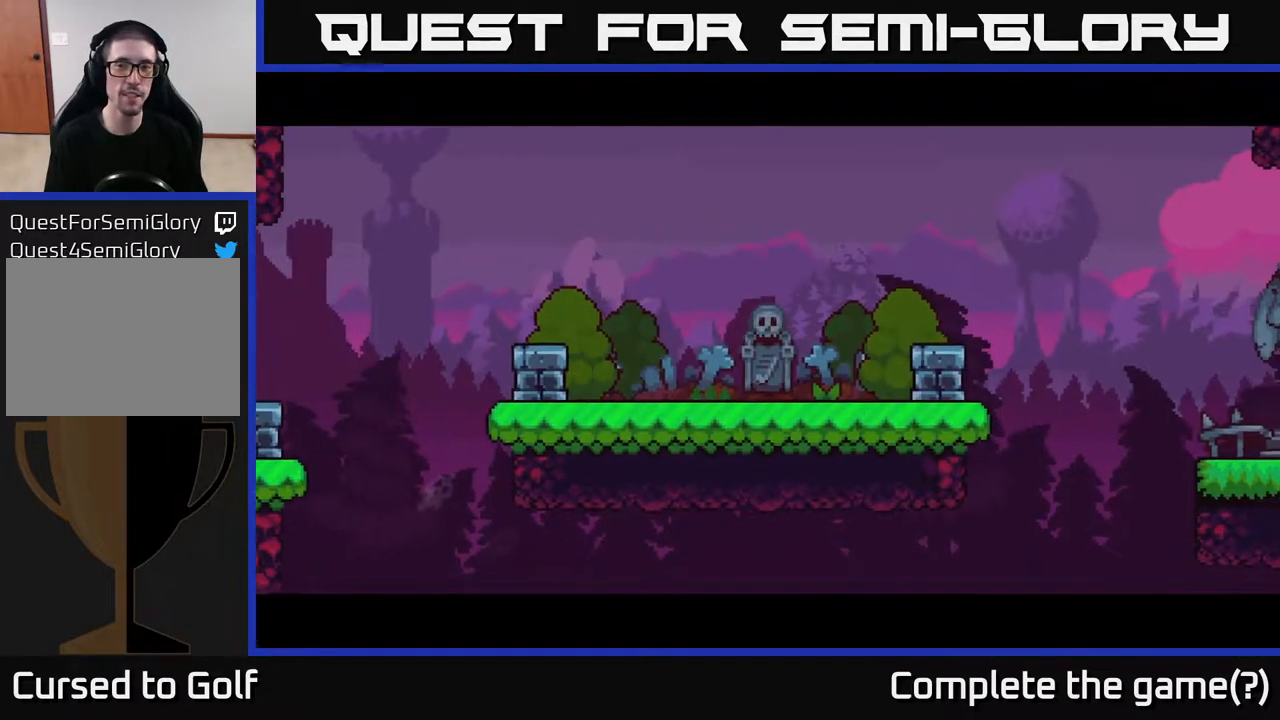
{"buttons": ["A"], "left_stick": "center", "right_stick": "center", "events": [[300, "A", "down"], [400, "A", "up"], [467, "A", "down"]]}
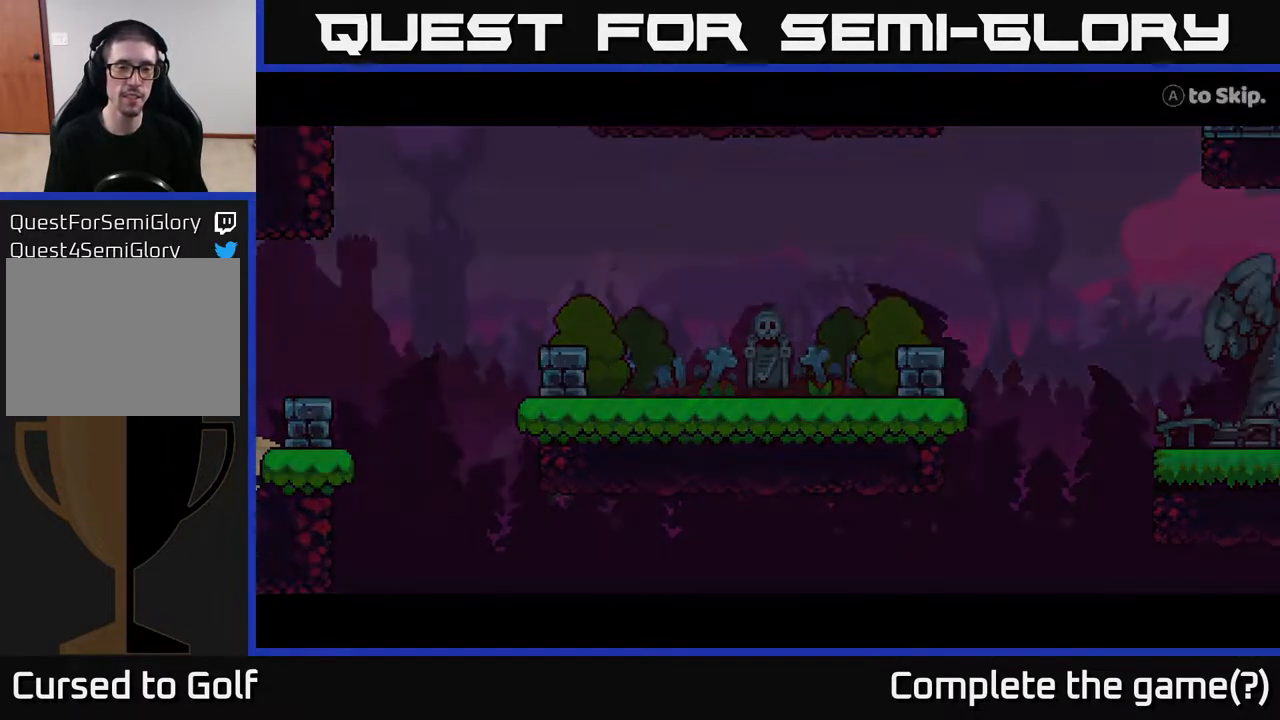
{"buttons": [], "left_stick": "center", "right_stick": "center", "events": [[83, "A", "up"]]}
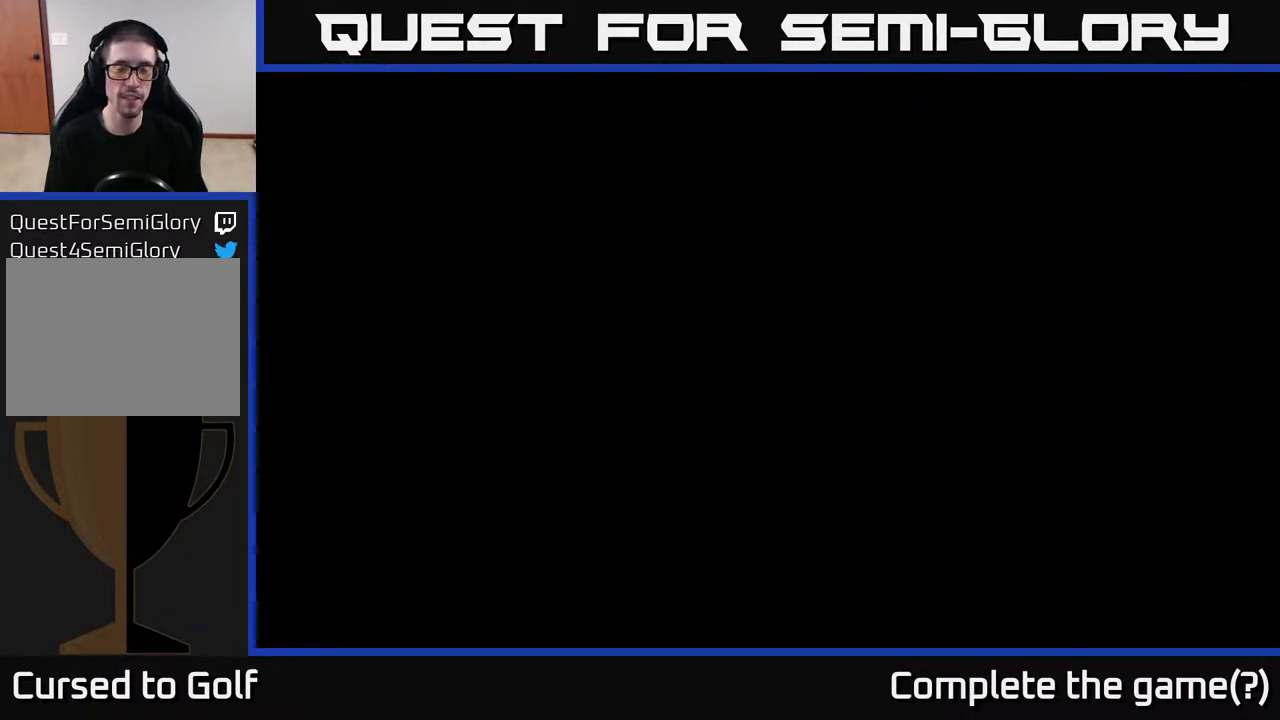
{"buttons": [], "left_stick": "right", "right_stick": "center", "events": [[200, "left_stick", "right"]]}
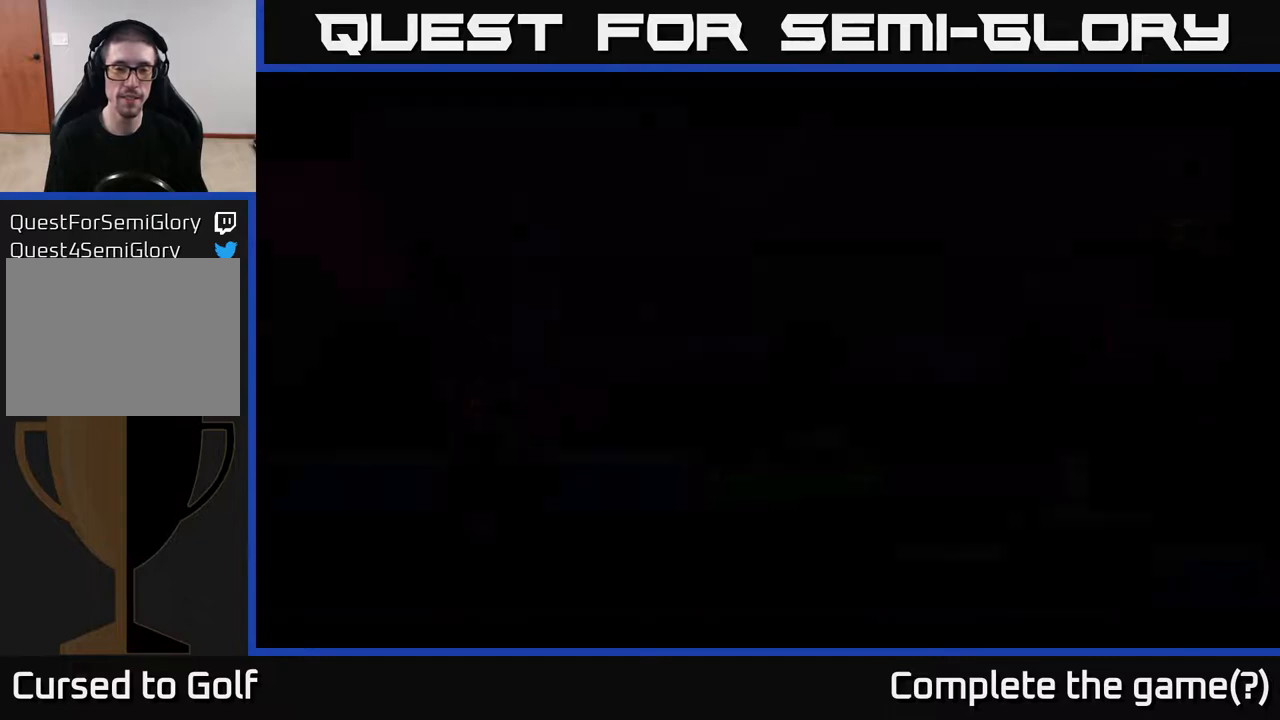
{"buttons": [], "left_stick": "center", "right_stick": "right", "events": [[83, "left_stick", "center"], [317, "right_stick", "right"]]}
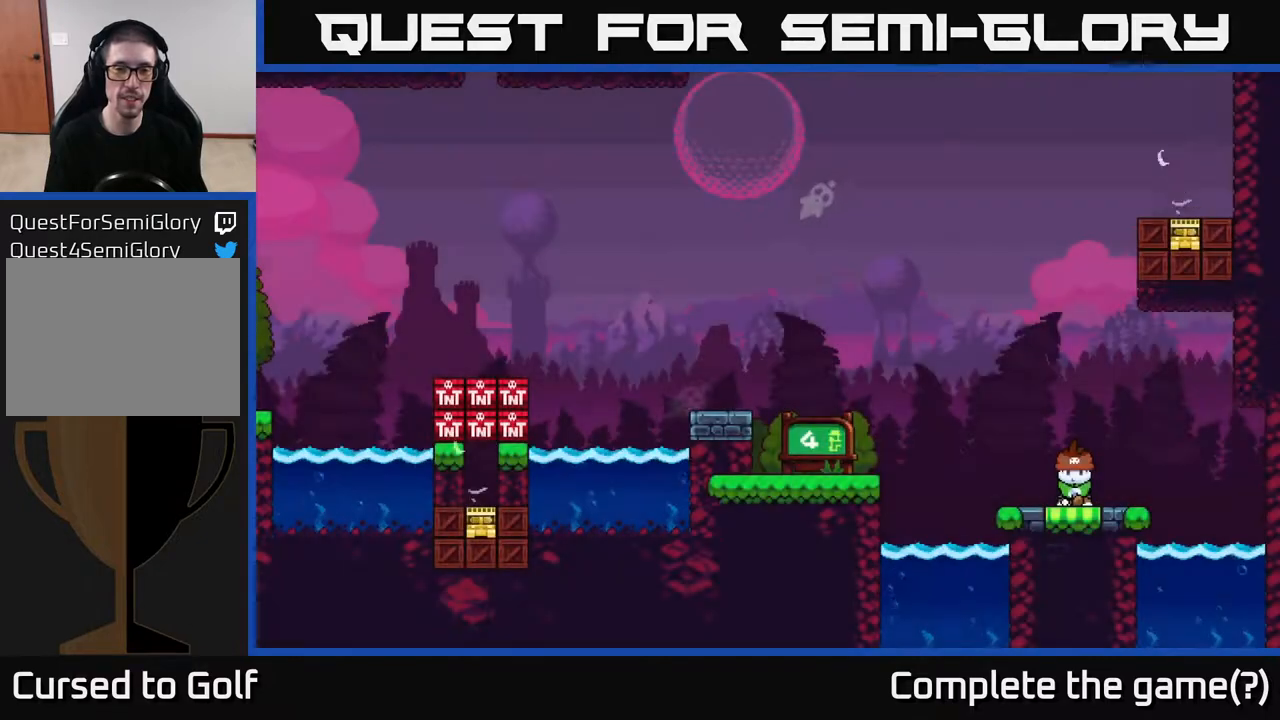
{"buttons": [], "left_stick": "center", "right_stick": "up-right", "events": [[250, "right_stick", "center"], [383, "right_stick", "up-right"]]}
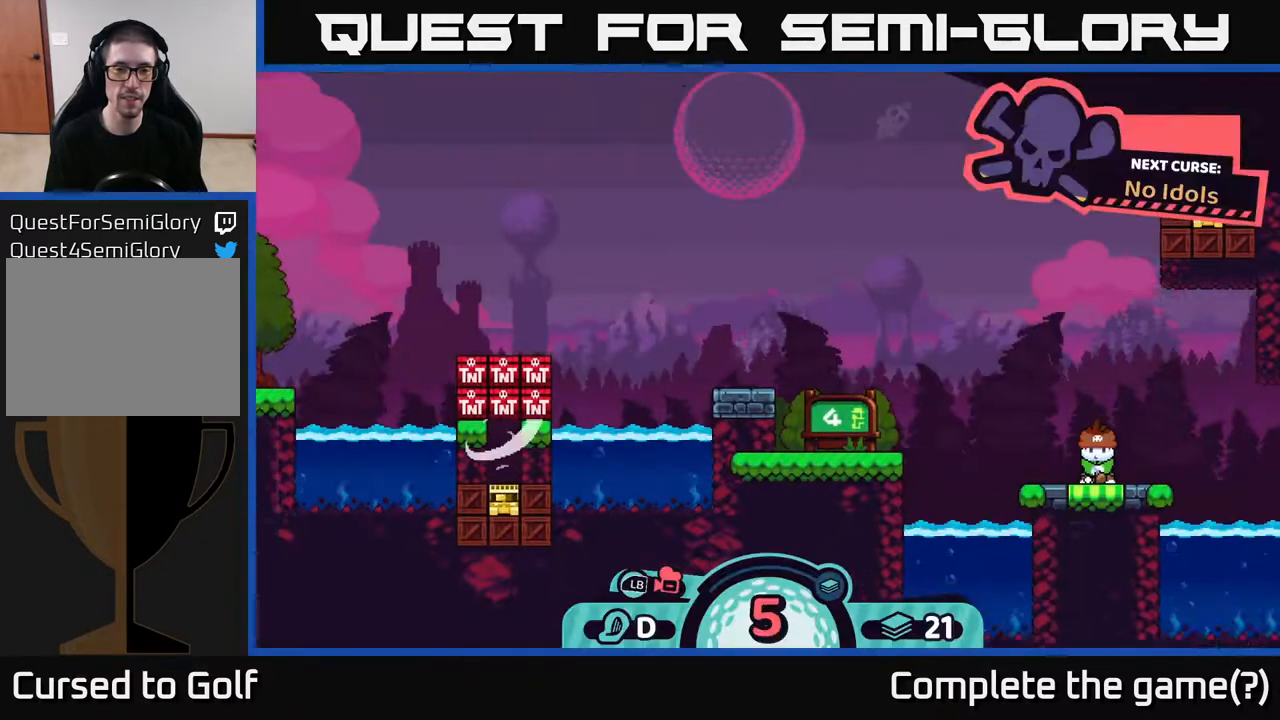
{"buttons": [], "left_stick": "center", "right_stick": "up-right", "events": []}
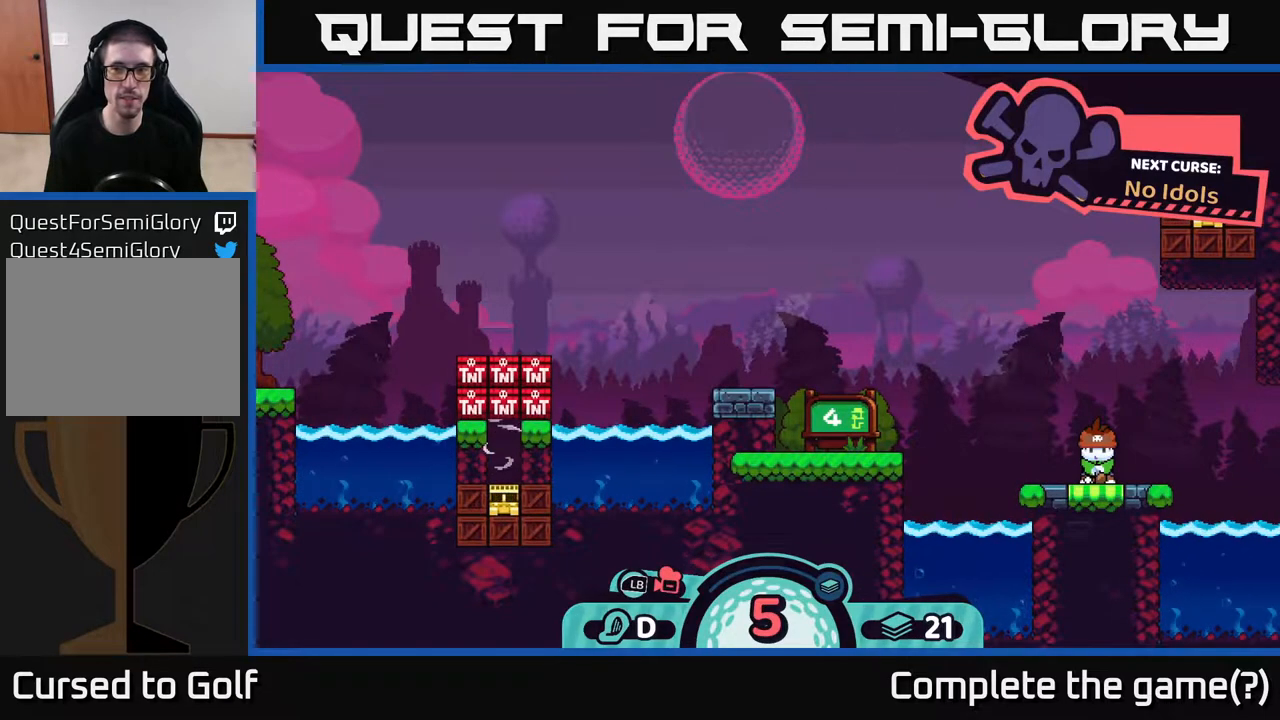
{"buttons": [], "left_stick": "center", "right_stick": "center", "events": [[117, "right_stick", "center"], [133, "left_stick", "right"], [400, "left_stick", "center"]]}
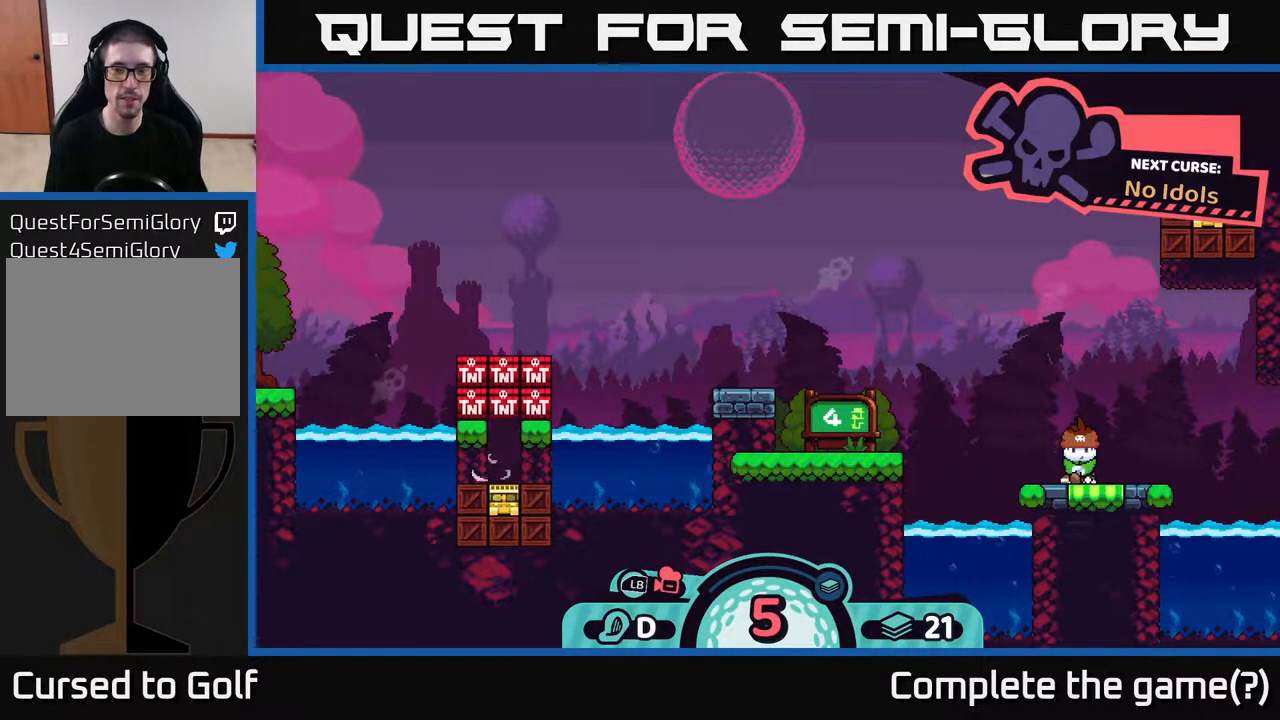
{"buttons": [], "left_stick": "center", "right_stick": "center", "events": []}